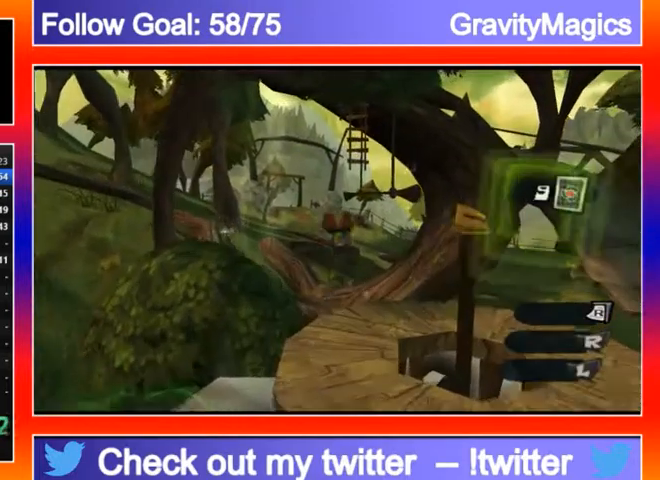
Gameplay with a controller (Xbox layout); each line is a JSON object with the inputs held at the frame after it. "events" lists button and stick changes between this image and that frame as [ms after this image, input, new state], when the widget could be followed in between.
{"buttons": [], "left_stick": "up", "right_stick": "down", "events": [[467, "right_stick", "down"]]}
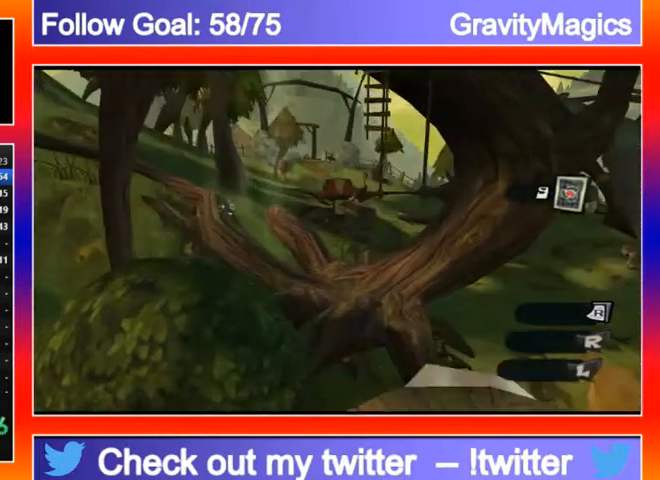
{"buttons": ["A"], "left_stick": "up", "right_stick": "down", "events": [[200, "A", "down"]]}
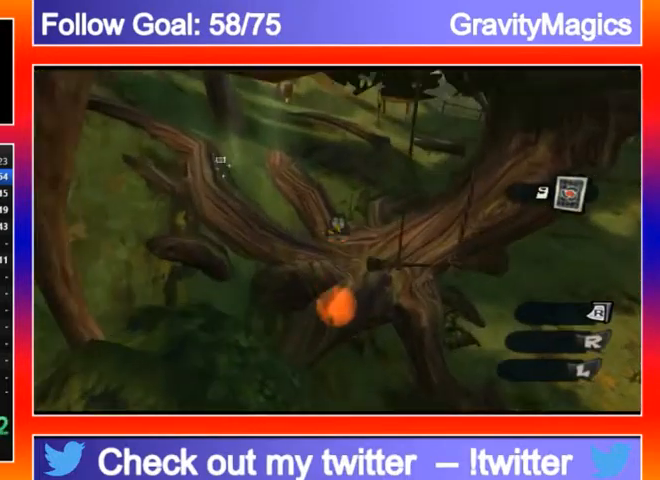
{"buttons": [], "left_stick": "up", "right_stick": "down", "events": [[433, "A", "up"]]}
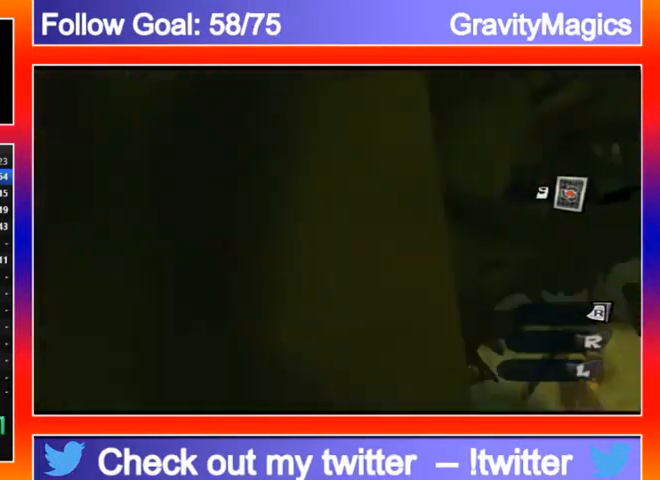
{"buttons": [], "left_stick": "up", "right_stick": "down-left", "events": [[500, "right_stick", "down-left"]]}
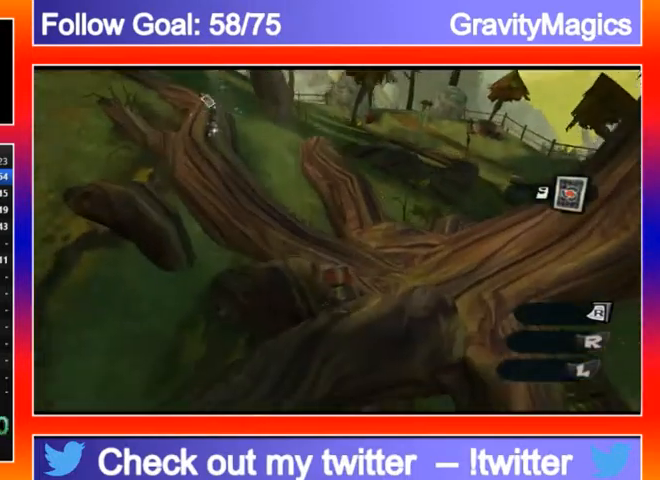
{"buttons": ["A"], "left_stick": "up", "right_stick": "center", "events": [[100, "A", "down"], [100, "right_stick", "center"], [167, "A", "up"], [467, "A", "down"]]}
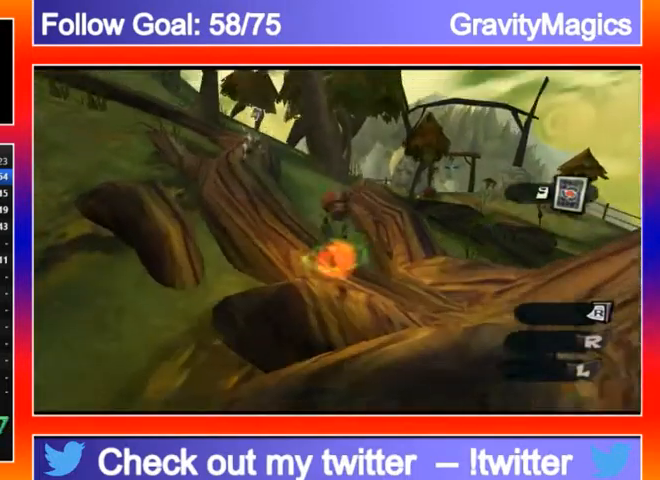
{"buttons": [], "left_stick": "up-left", "right_stick": "center", "events": [[333, "A", "up"], [433, "left_stick", "up-left"]]}
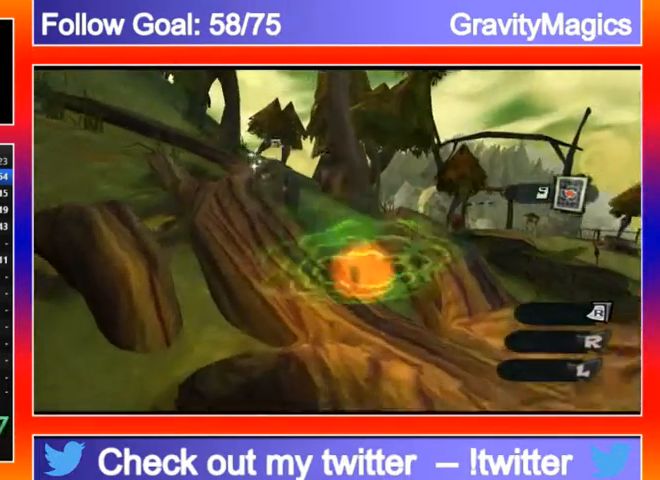
{"buttons": [], "left_stick": "up-left", "right_stick": "center", "events": [[200, "B", "down"], [467, "B", "up"]]}
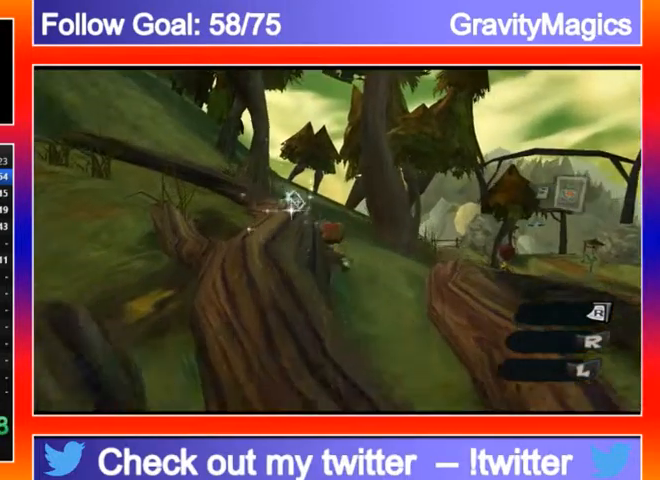
{"buttons": [], "left_stick": "down", "right_stick": "center", "events": [[100, "left_stick", "center"], [167, "Y", "down"], [333, "Y", "up"], [500, "left_stick", "down"]]}
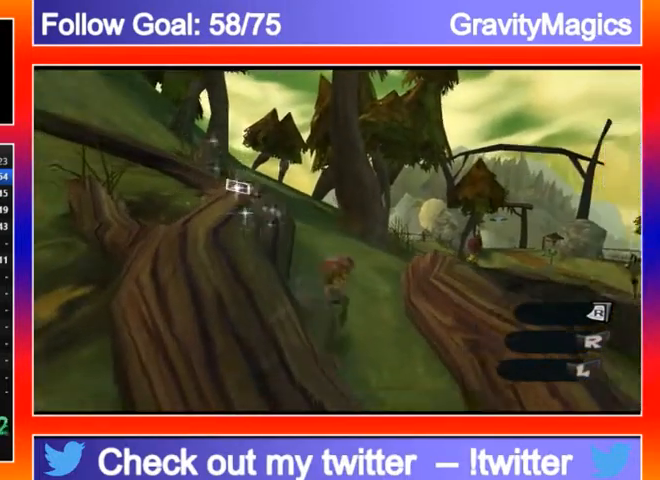
{"buttons": ["Y"], "left_stick": "up-left", "right_stick": "center", "events": [[67, "left_stick", "center"], [200, "A", "down"], [367, "A", "up"], [367, "left_stick", "left"], [500, "Y", "down"], [500, "left_stick", "up-left"]]}
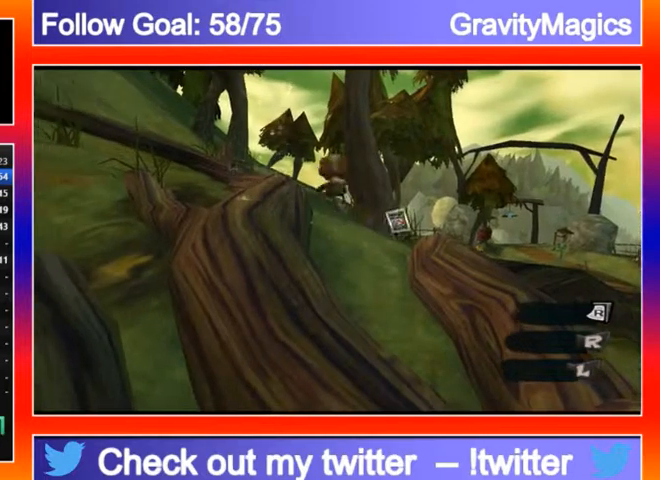
{"buttons": [], "left_stick": "up-right", "right_stick": "center", "events": [[367, "Y", "up"], [367, "left_stick", "up-right"]]}
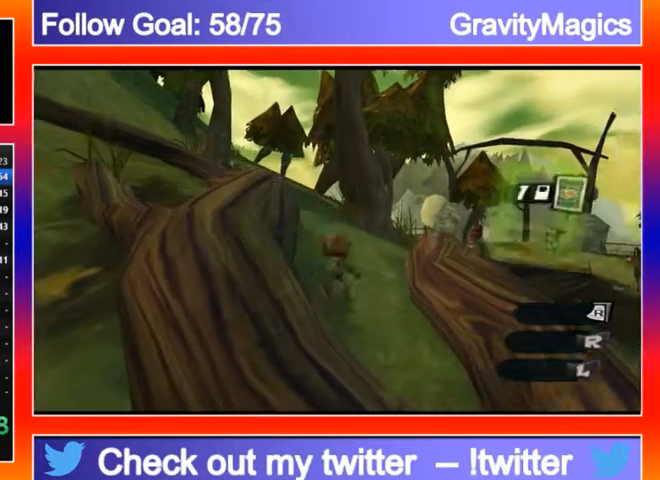
{"buttons": ["X"], "left_stick": "center", "right_stick": "center", "events": [[100, "A", "down"], [100, "left_stick", "right"], [267, "A", "up"], [267, "left_stick", "down-right"], [267, "right_stick", "down-right"], [367, "left_stick", "center"], [367, "right_stick", "center"], [467, "X", "down"]]}
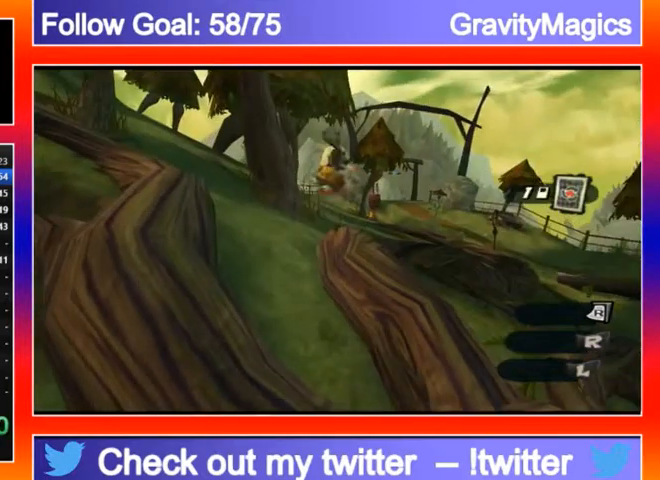
{"buttons": [], "left_stick": "right", "right_stick": "center", "events": [[67, "X", "up"], [100, "left_stick", "down-left"], [200, "left_stick", "center"], [333, "left_stick", "right"]]}
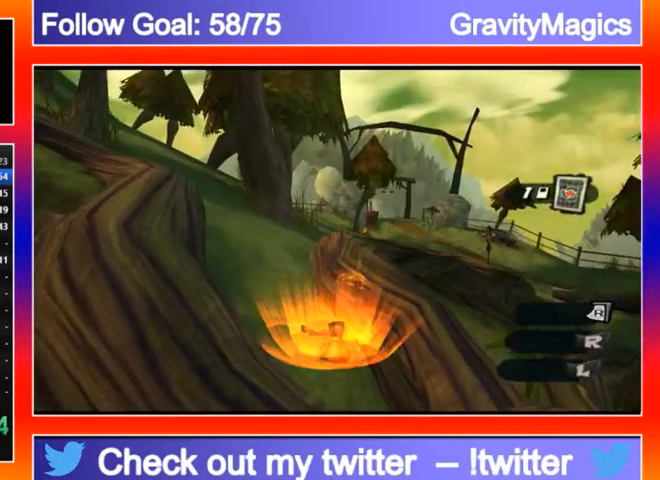
{"buttons": [], "left_stick": "right", "right_stick": "center", "events": [[133, "A", "down"], [200, "A", "up"]]}
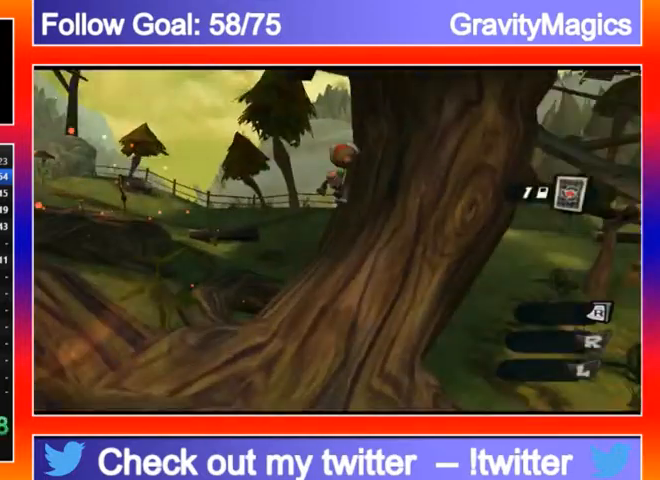
{"buttons": [], "left_stick": "right", "right_stick": "center", "events": []}
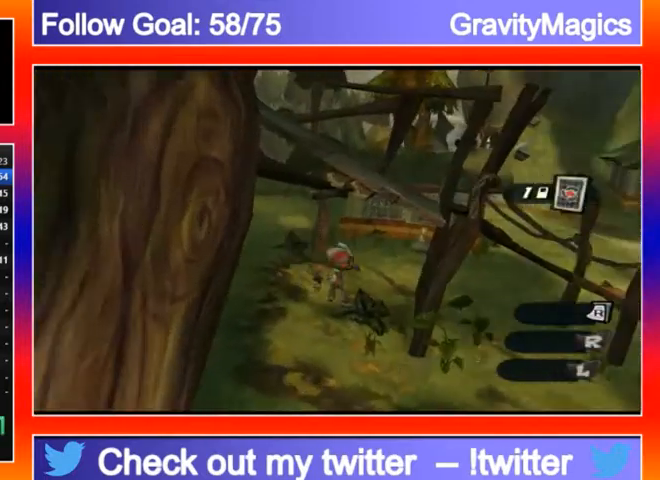
{"buttons": [], "left_stick": "down", "right_stick": "down", "events": [[67, "left_stick", "up-right"], [233, "A", "down"], [333, "left_stick", "up"], [367, "A", "up"], [367, "right_stick", "down"], [467, "left_stick", "down"]]}
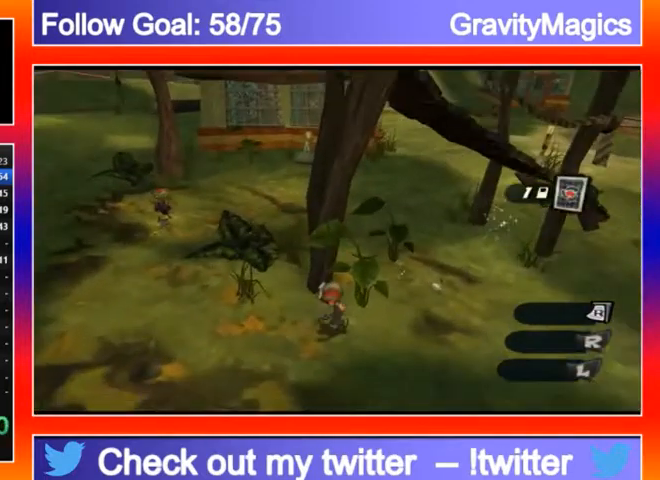
{"buttons": [], "left_stick": "up-right", "right_stick": "center", "events": [[133, "right_stick", "center"], [200, "left_stick", "up-right"], [233, "Y", "down"], [333, "Y", "up"], [400, "Y", "down"], [467, "Y", "up"]]}
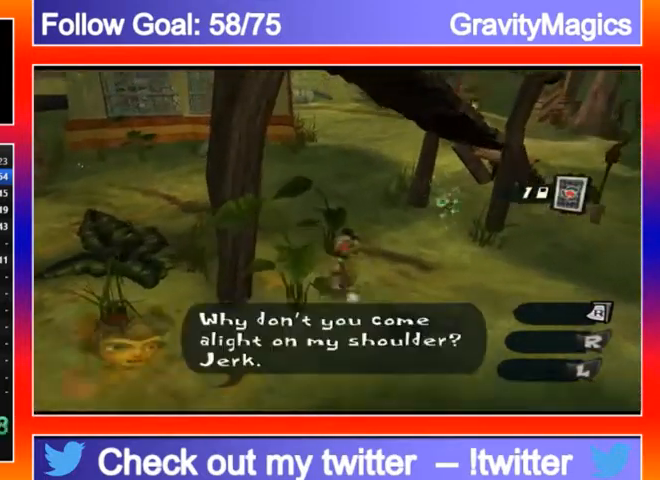
{"buttons": ["Y"], "left_stick": "up-right", "right_stick": "center", "events": [[33, "Y", "down"], [200, "Y", "up"], [333, "Y", "down"], [467, "Y", "up"], [500, "Y", "down"]]}
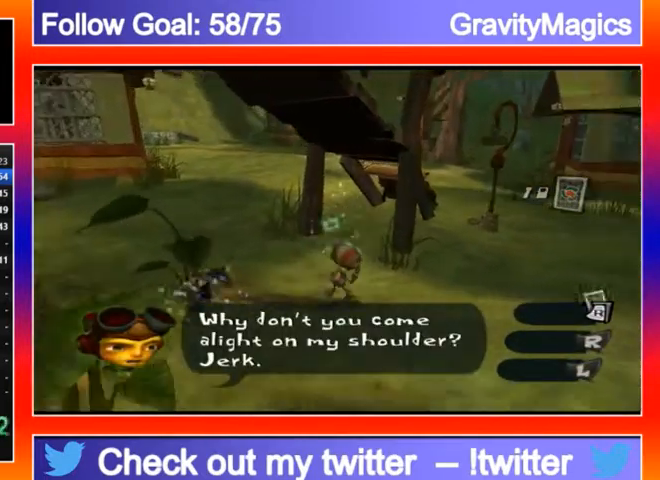
{"buttons": [], "left_stick": "up-right", "right_stick": "down", "events": [[167, "Y", "up"], [233, "Y", "down"], [333, "Y", "up"], [500, "right_stick", "down"]]}
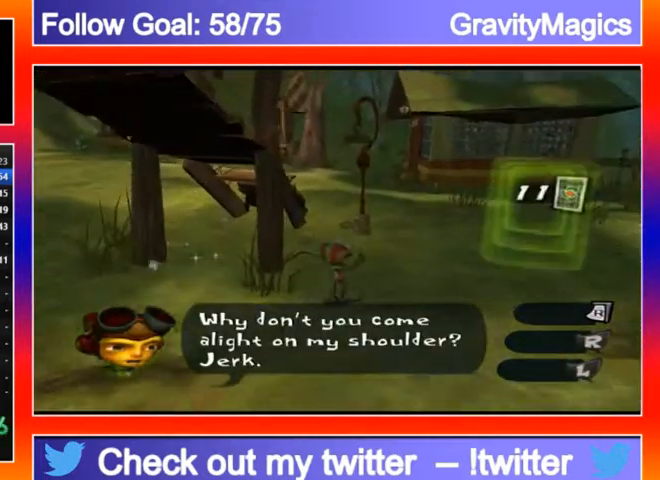
{"buttons": ["A"], "left_stick": "up-left", "right_stick": "down-left", "events": [[67, "A", "down"], [67, "right_stick", "down-left"], [267, "A", "up"], [333, "left_stick", "up-left"], [433, "A", "down"]]}
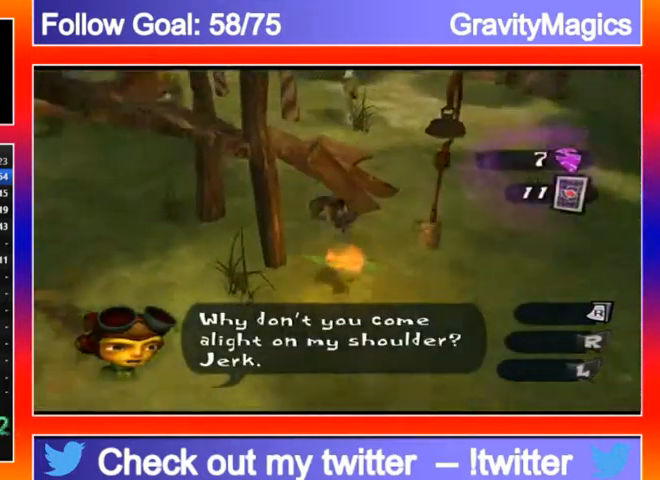
{"buttons": [], "left_stick": "up-left", "right_stick": "down-left", "events": [[133, "A", "up"]]}
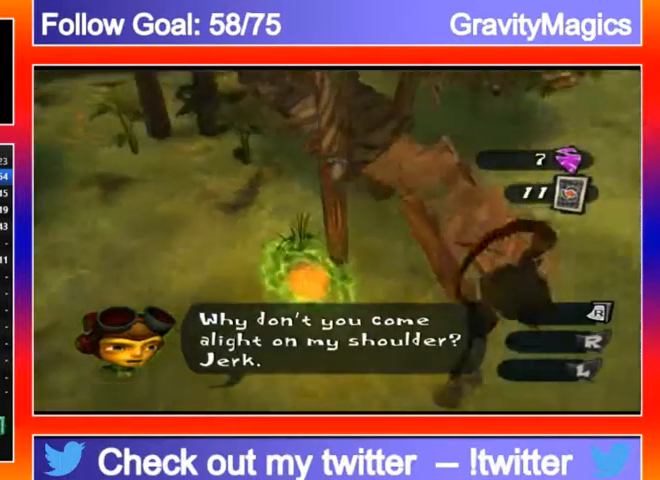
{"buttons": ["A"], "left_stick": "down", "right_stick": "center", "events": [[167, "left_stick", "right"], [167, "right_stick", "center"], [433, "A", "down"], [500, "left_stick", "down"]]}
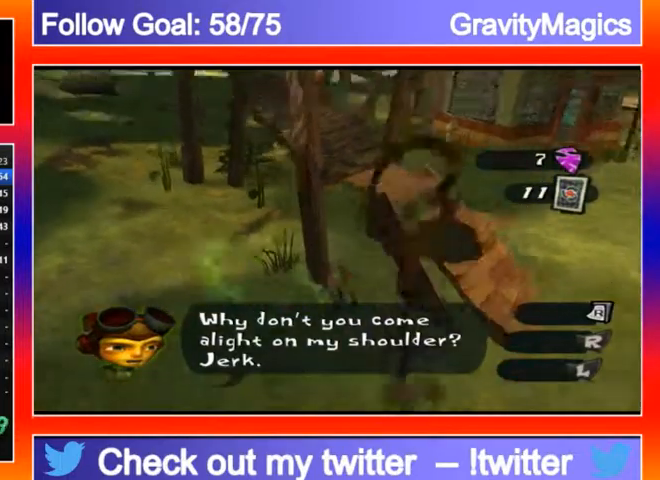
{"buttons": [], "left_stick": "center", "right_stick": "center", "events": [[167, "A", "up"], [167, "left_stick", "center"], [333, "A", "down"], [467, "A", "up"]]}
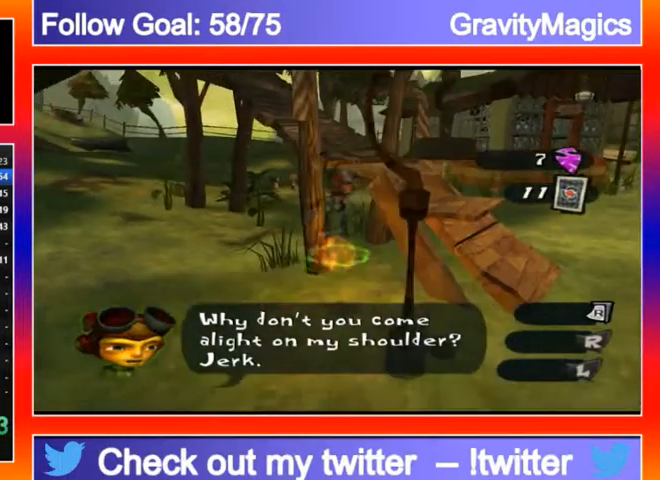
{"buttons": [], "left_stick": "up-right", "right_stick": "left", "events": [[100, "A", "down"], [267, "left_stick", "up-right"], [333, "A", "up"], [467, "right_stick", "left"]]}
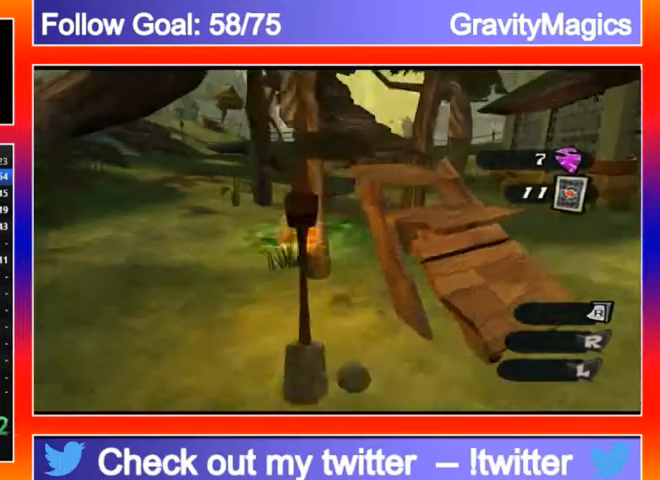
{"buttons": ["A", "L2"], "left_stick": "up", "right_stick": "center", "events": [[167, "right_stick", "center"], [267, "right_stick", "left"], [433, "A", "down"], [433, "L2", "down"], [433, "left_stick", "up"], [433, "right_stick", "center"]]}
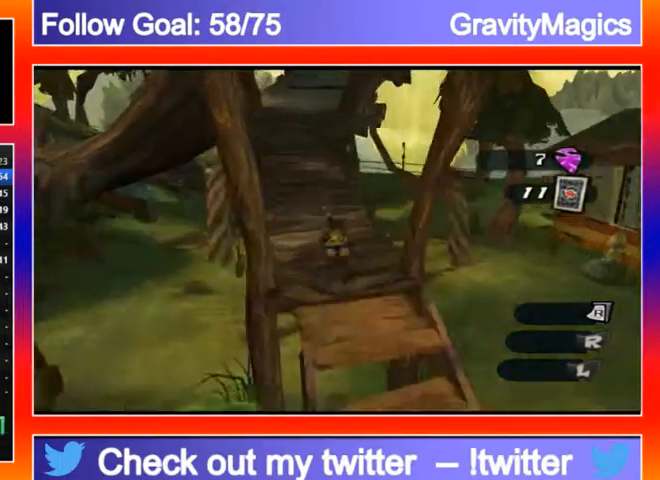
{"buttons": ["A", "L2"], "left_stick": "up", "right_stick": "center", "events": [[333, "A", "up"], [467, "A", "down"]]}
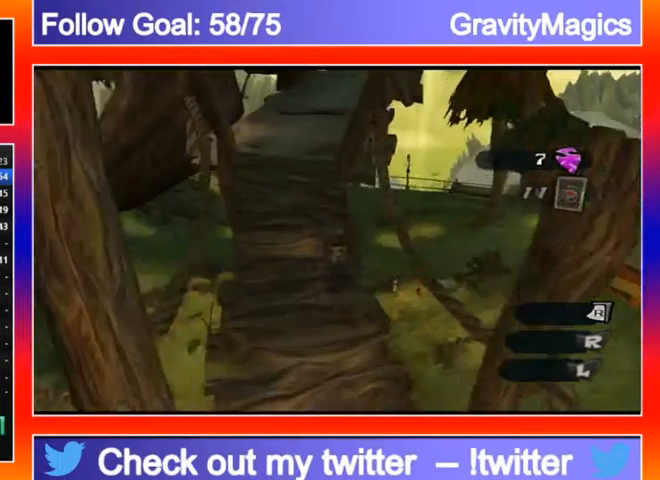
{"buttons": ["L2"], "left_stick": "up", "right_stick": "center", "events": [[133, "A", "up"], [200, "A", "down"], [267, "A", "up"], [333, "A", "down"], [467, "A", "up"]]}
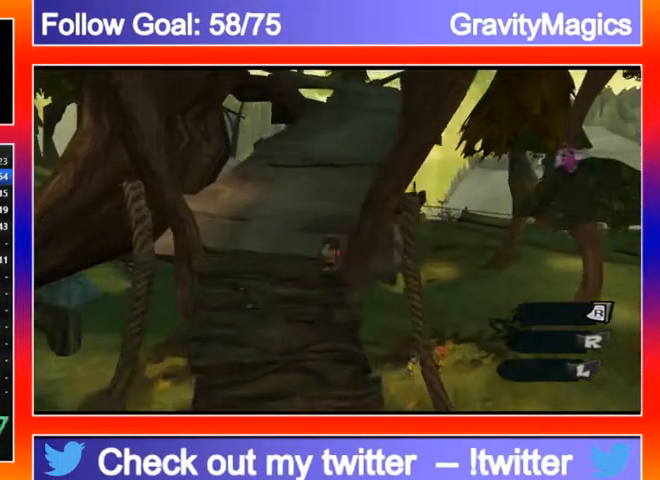
{"buttons": ["A", "L2"], "left_stick": "up", "right_stick": "center", "events": [[100, "A", "down"], [367, "A", "up"], [433, "A", "down"]]}
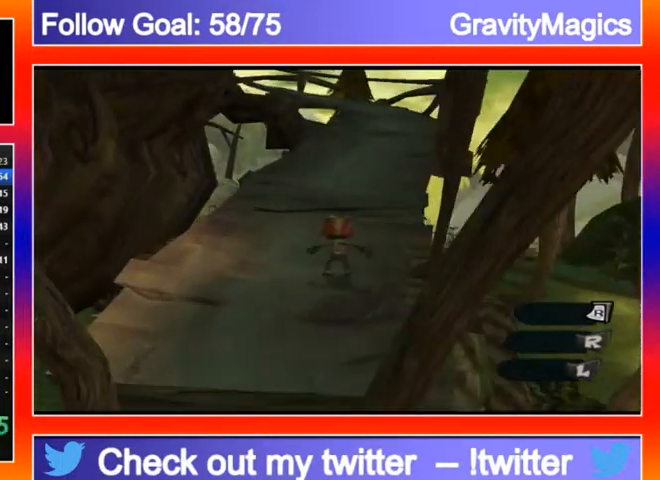
{"buttons": ["A", "L2"], "left_stick": "up", "right_stick": "center", "events": [[33, "A", "up"], [100, "A", "down"], [233, "A", "up"], [467, "A", "down"]]}